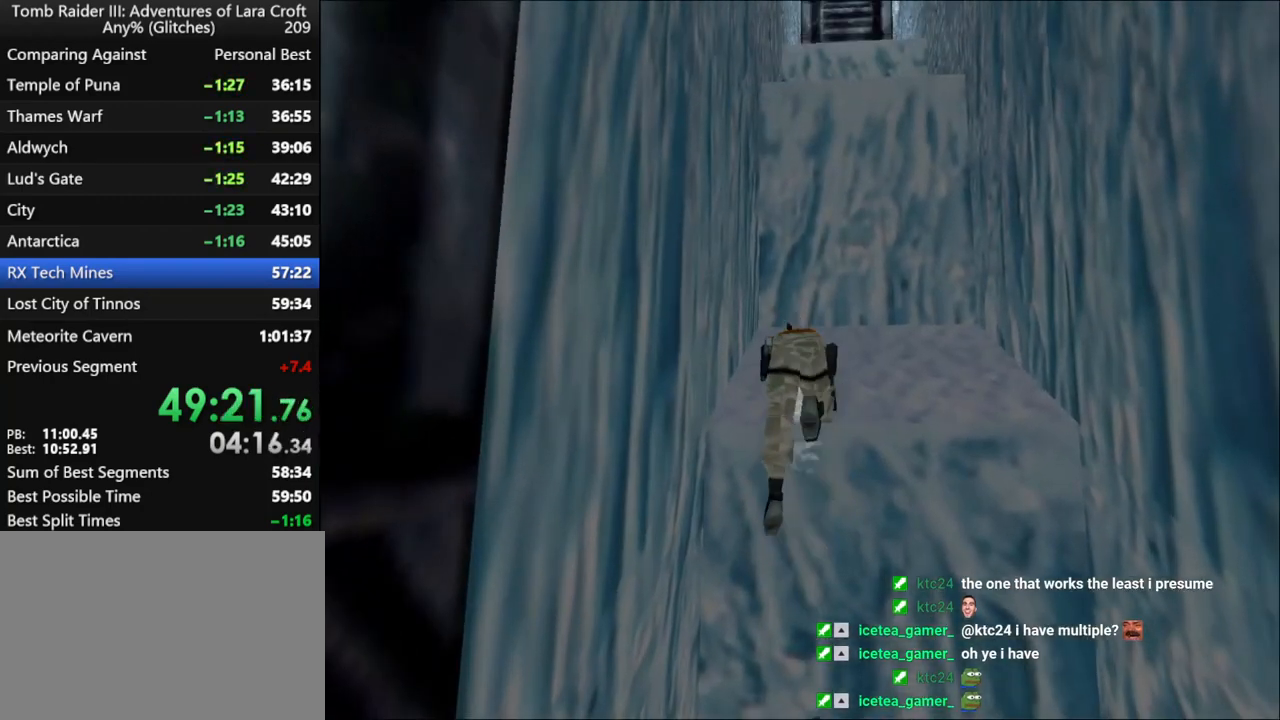
Gameplay with keyboard; each line is a JSON object with the keys held at the frame after it. "events" lists presses ("down") and releases ("up") of "1", "2", "3", "4", "5", "6", "action", "dash", "down", "duck", "f5", "f6", "flare", "guns", "inv", "jump", "left", "lmed", "look", "right", "roll", "smed", "stplft", "stprt", "up" and "walk" between this image and that frame as [ms after this image, input, new state], when the widget could be followed in between. No other keys are recorded. Mouse input is not recorded. Key names are as the overlay labels them; some are game actions (e.g. jump) rather than physical keys.
{"keys": ["up"], "events": []}
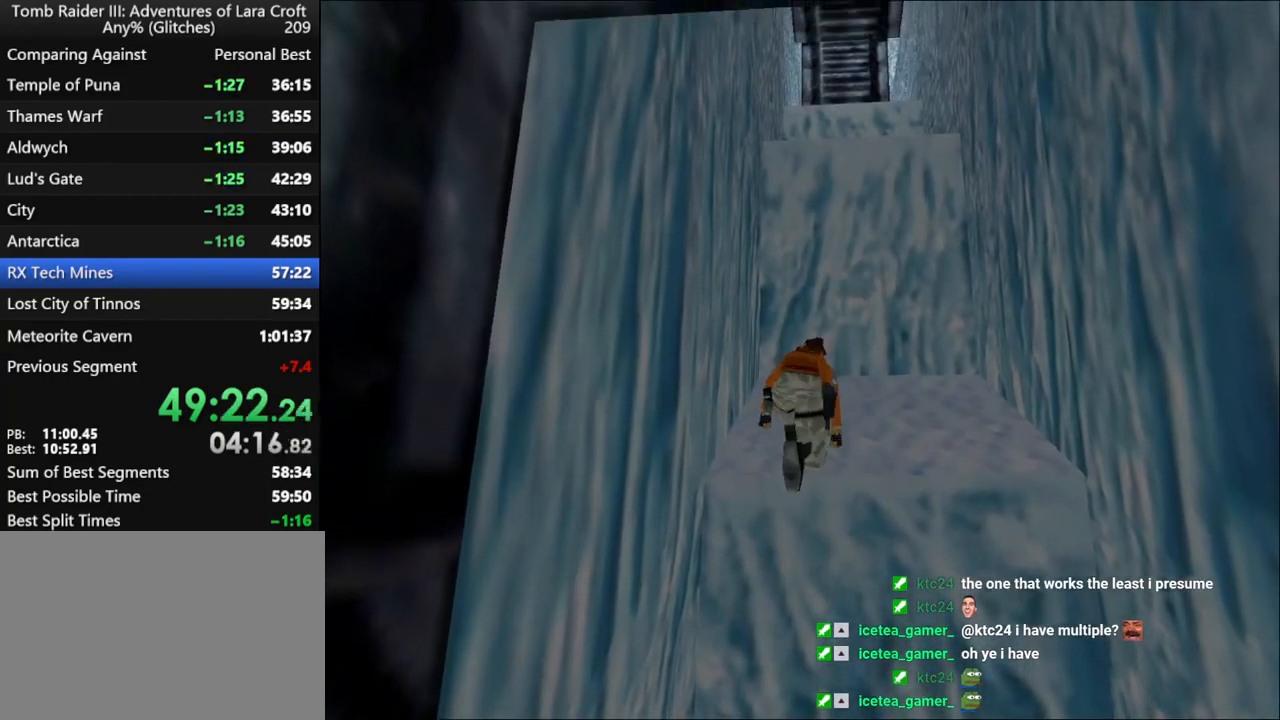
{"keys": ["up"], "events": []}
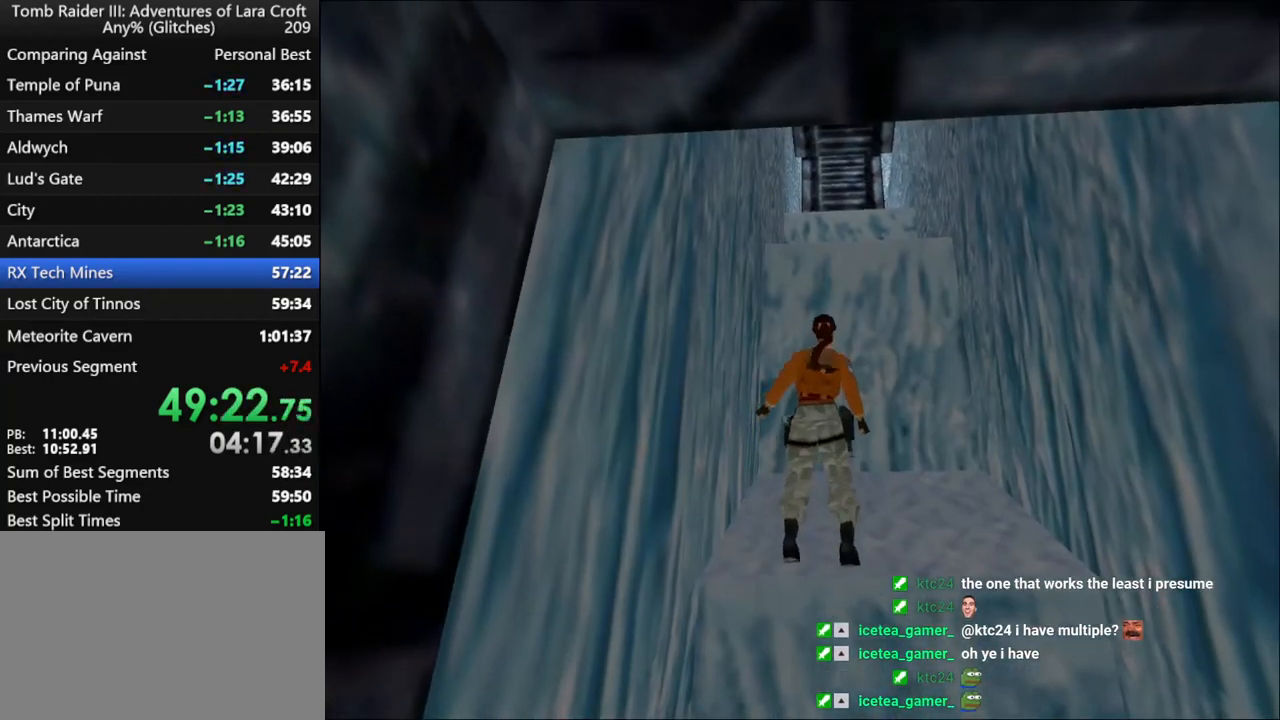
{"keys": ["up"], "events": [[267, "left", "down"], [400, "left", "up"]]}
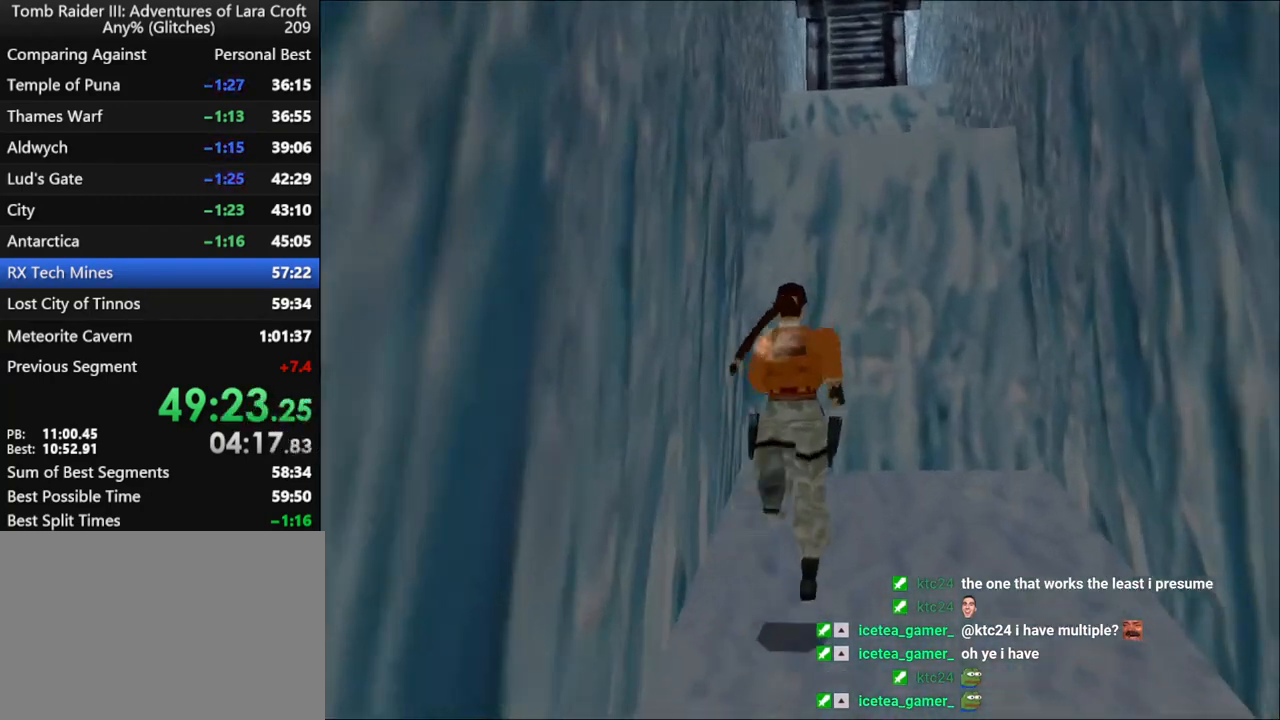
{"keys": ["action", "up"], "events": [[100, "action", "down"]]}
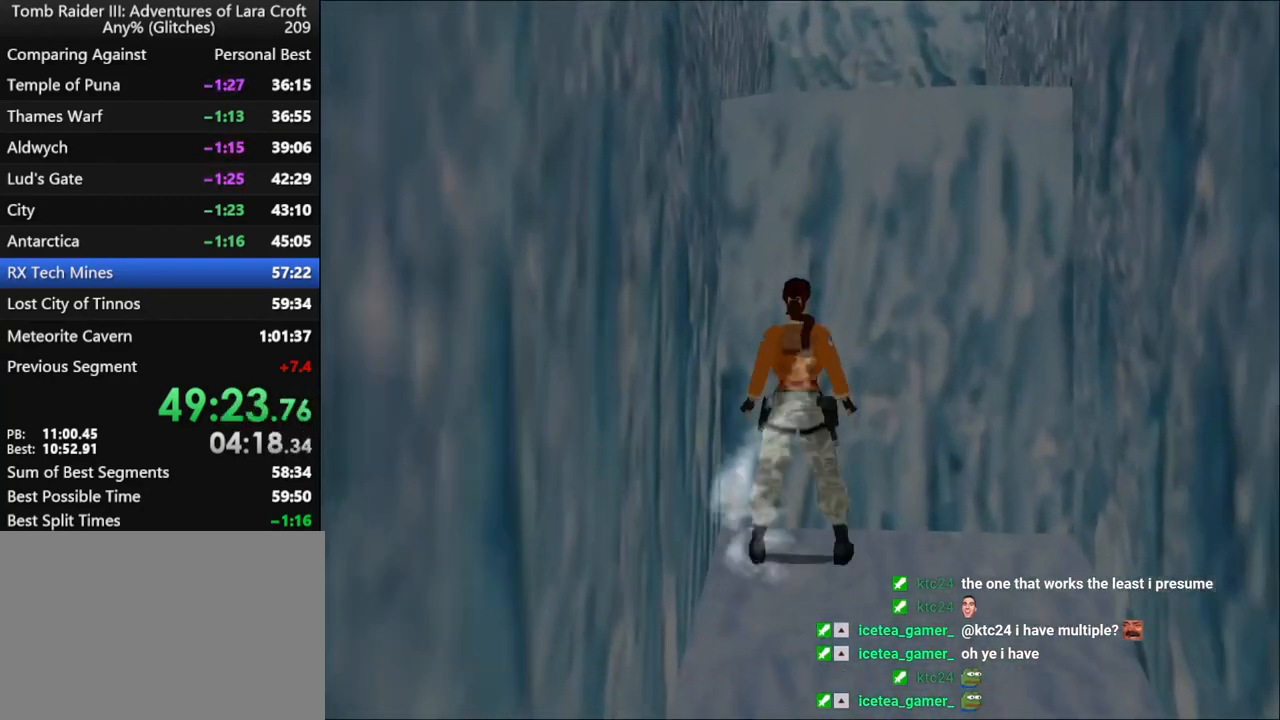
{"keys": ["action", "up"], "events": []}
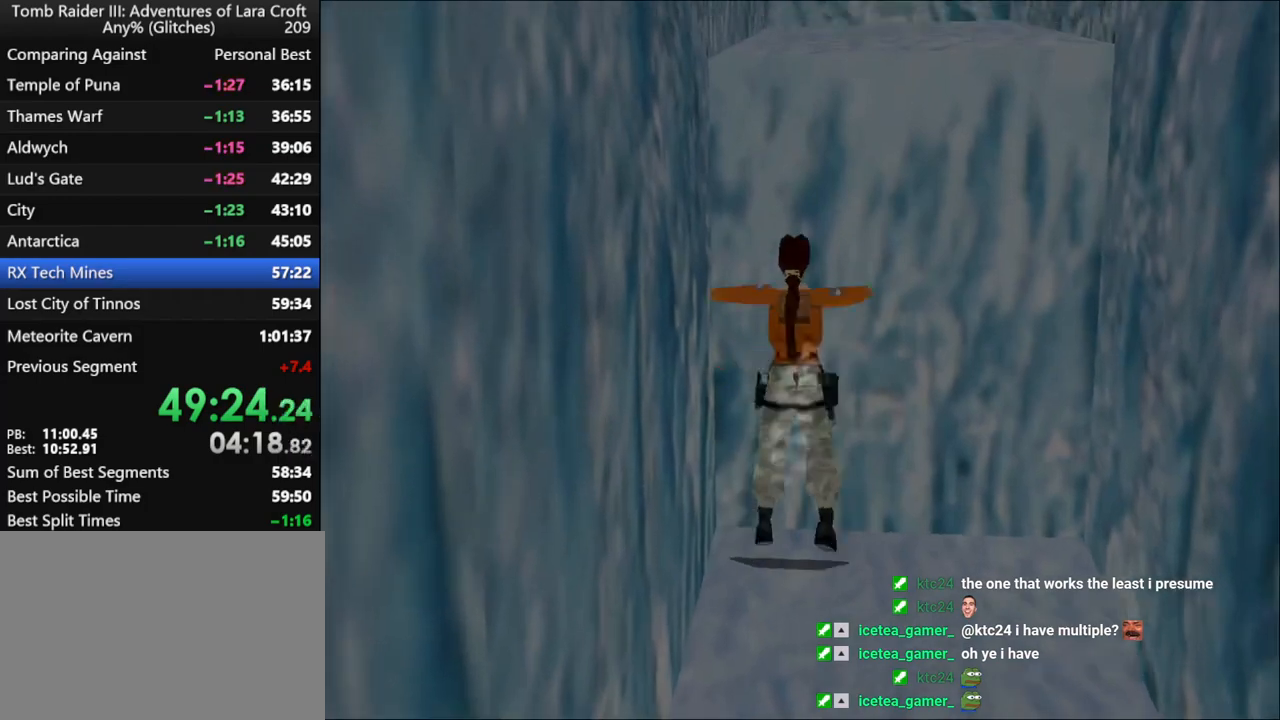
{"keys": ["action", "up"], "events": []}
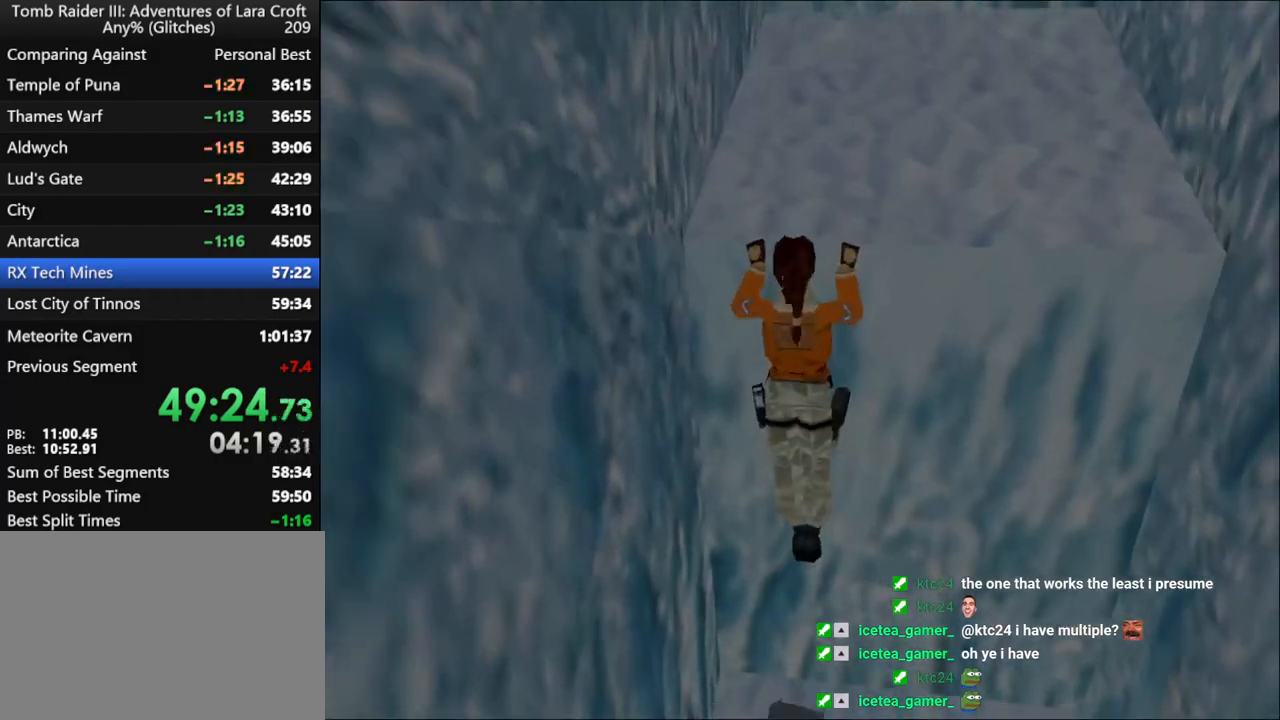
{"keys": ["action", "up"], "events": []}
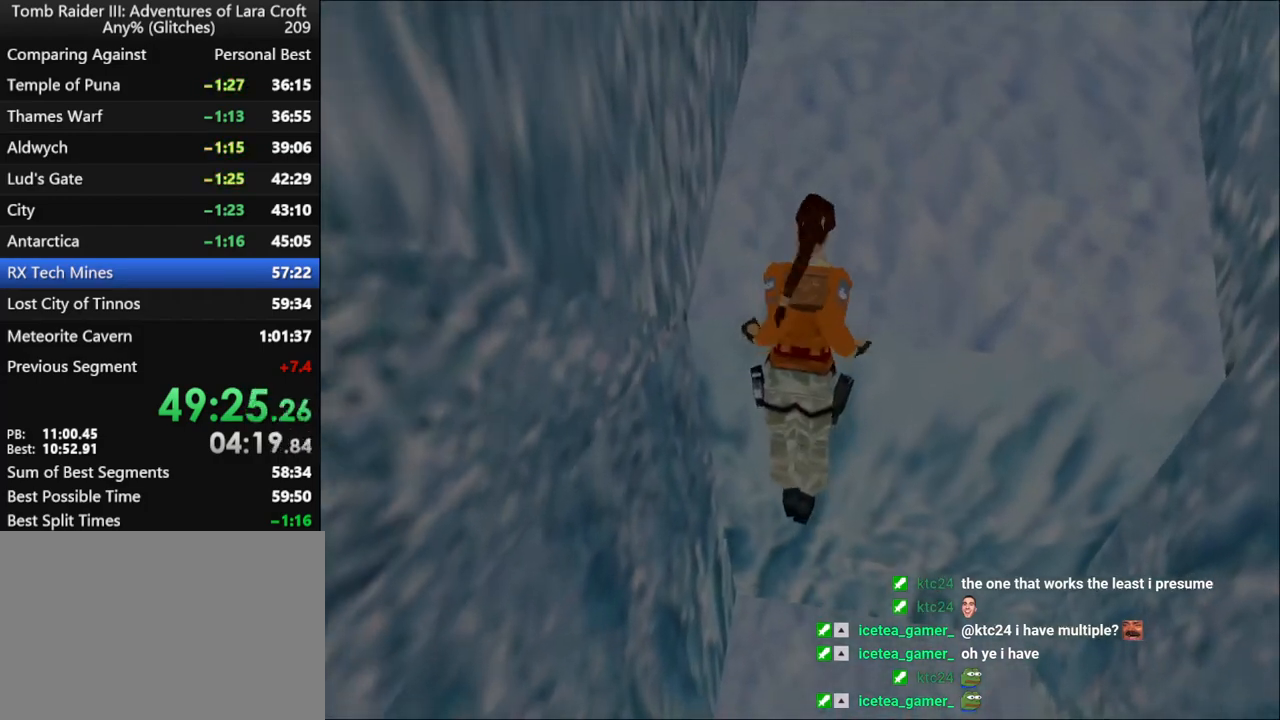
{"keys": ["action", "up"], "events": []}
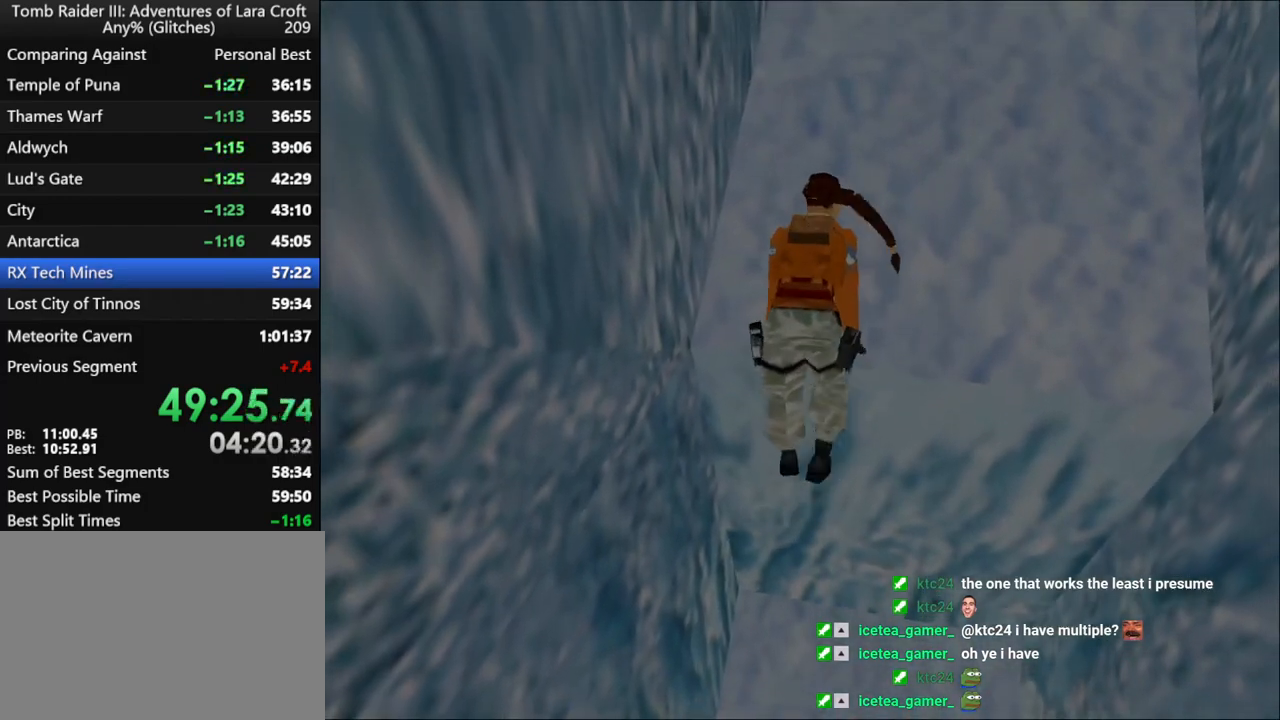
{"keys": ["jump", "up"], "events": [[34, "action", "up"], [134, "jump", "down"]]}
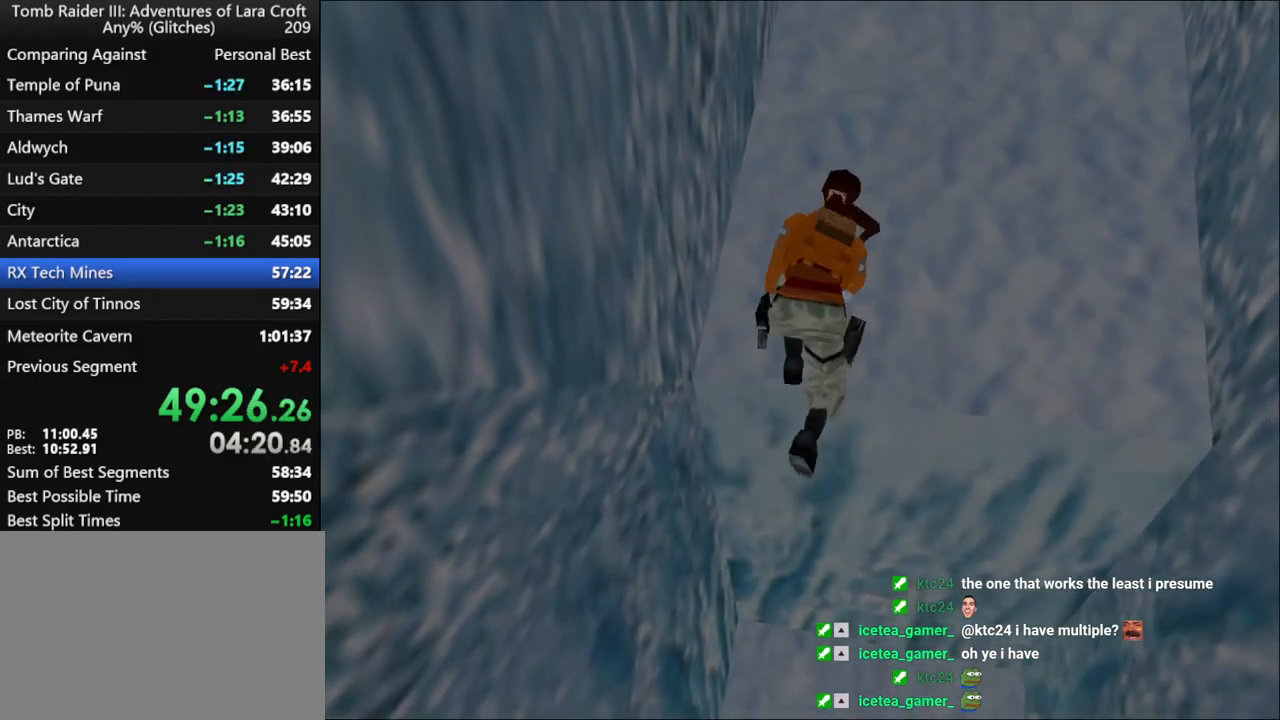
{"keys": ["jump", "up"], "events": []}
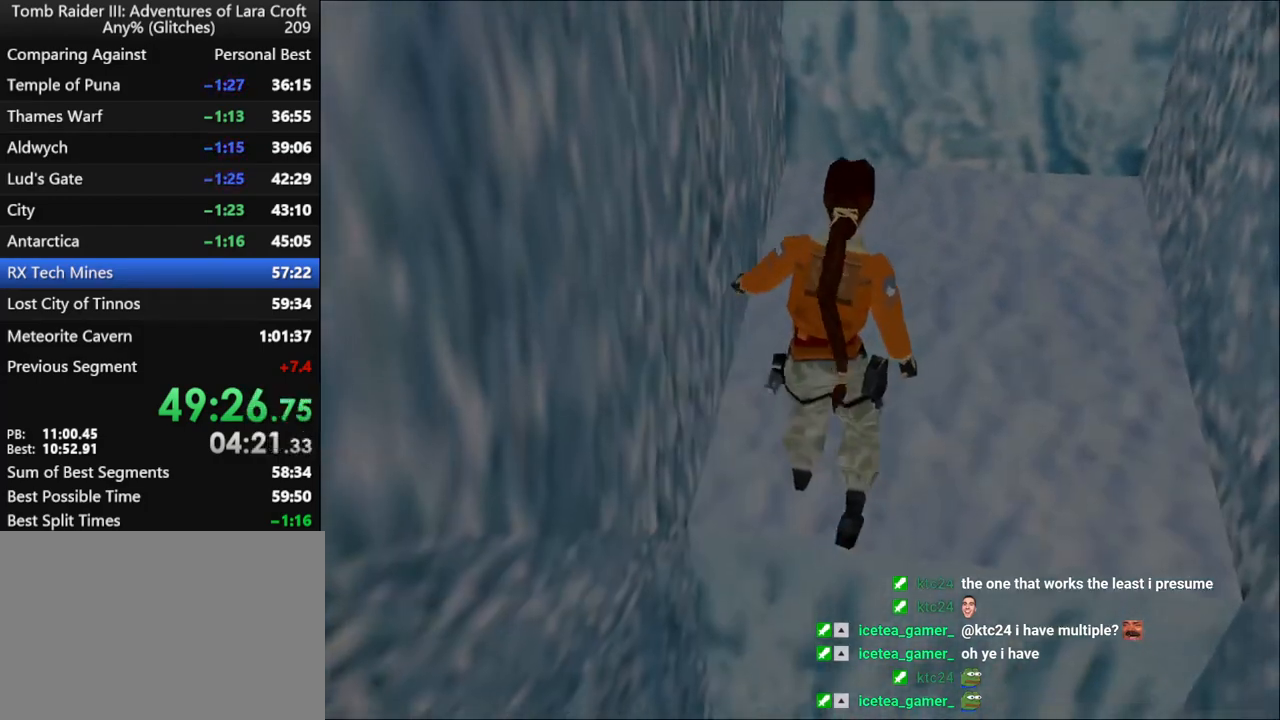
{"keys": ["jump", "up"], "events": []}
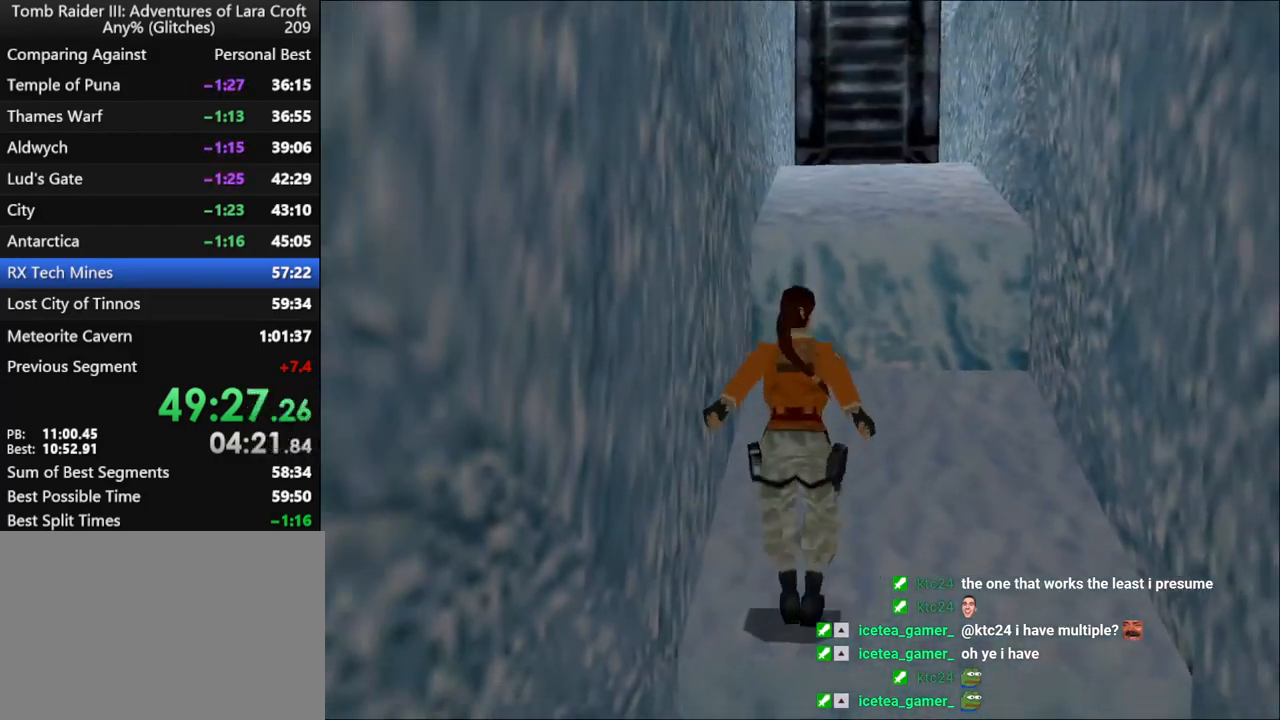
{"keys": ["up"], "events": [[200, "guns", "down"], [267, "guns", "up"], [334, "jump", "up"], [334, "left", "down"], [500, "left", "up"]]}
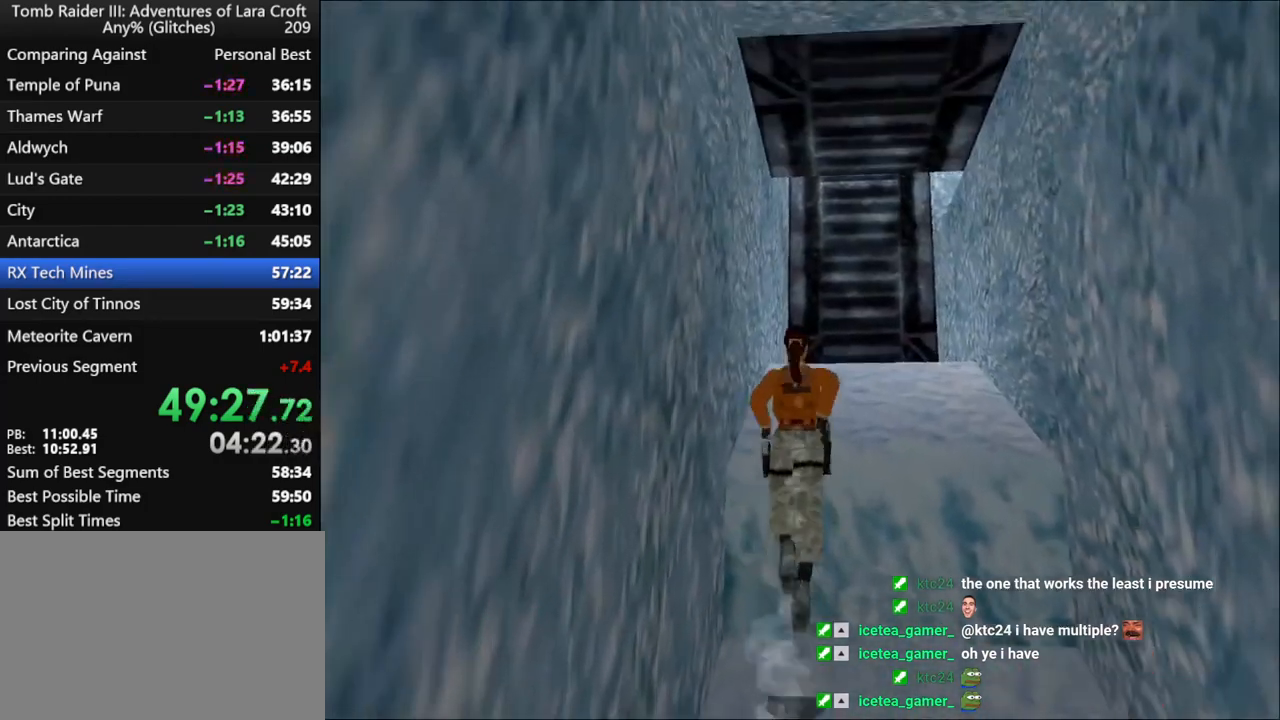
{"keys": ["right", "up"], "events": [[100, "left", "down"], [367, "left", "up"], [467, "right", "down"]]}
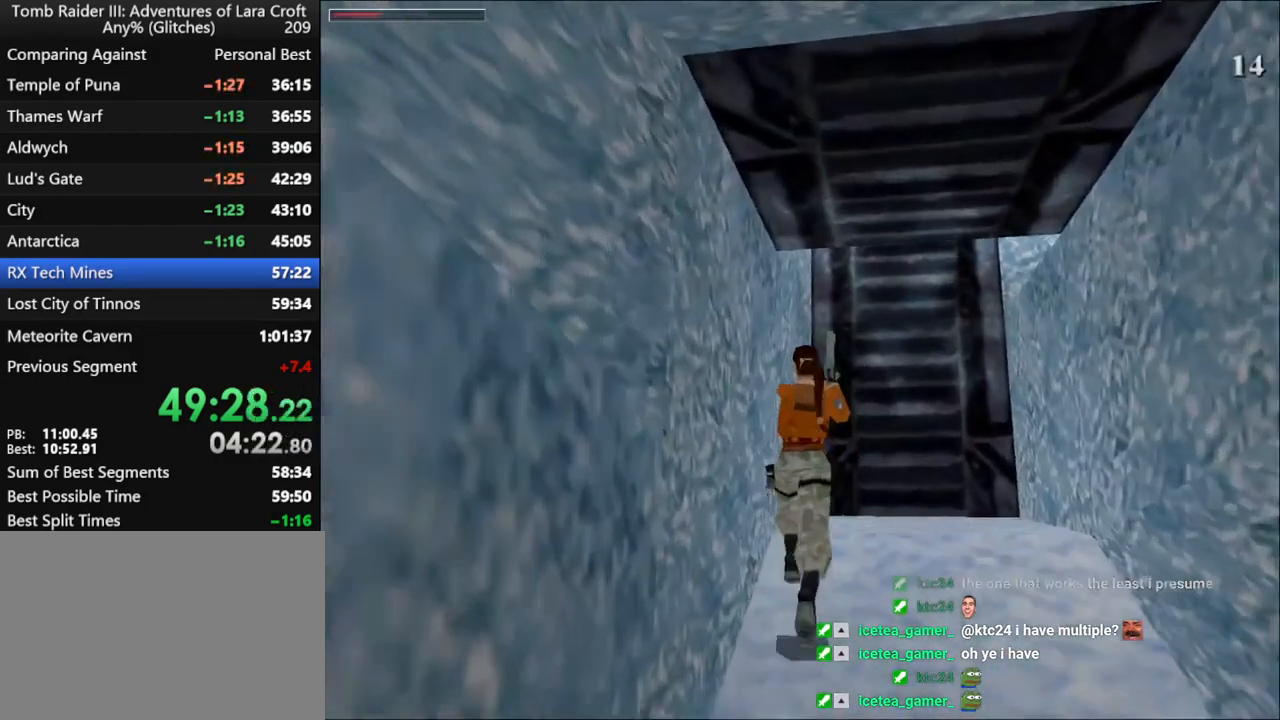
{"keys": ["right"], "events": [[67, "up", "up"]]}
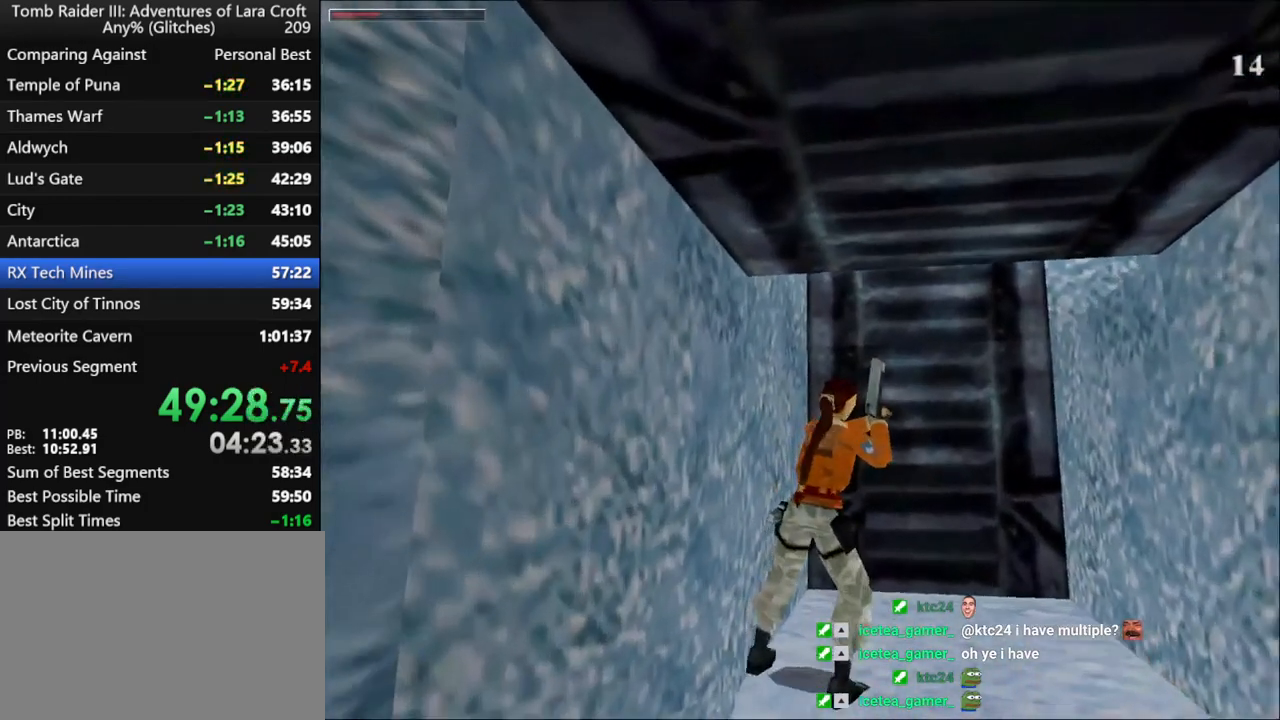
{"keys": ["jump", "right", "up"], "events": [[200, "jump", "down"], [200, "right", "up"], [300, "up", "down"], [400, "right", "down"]]}
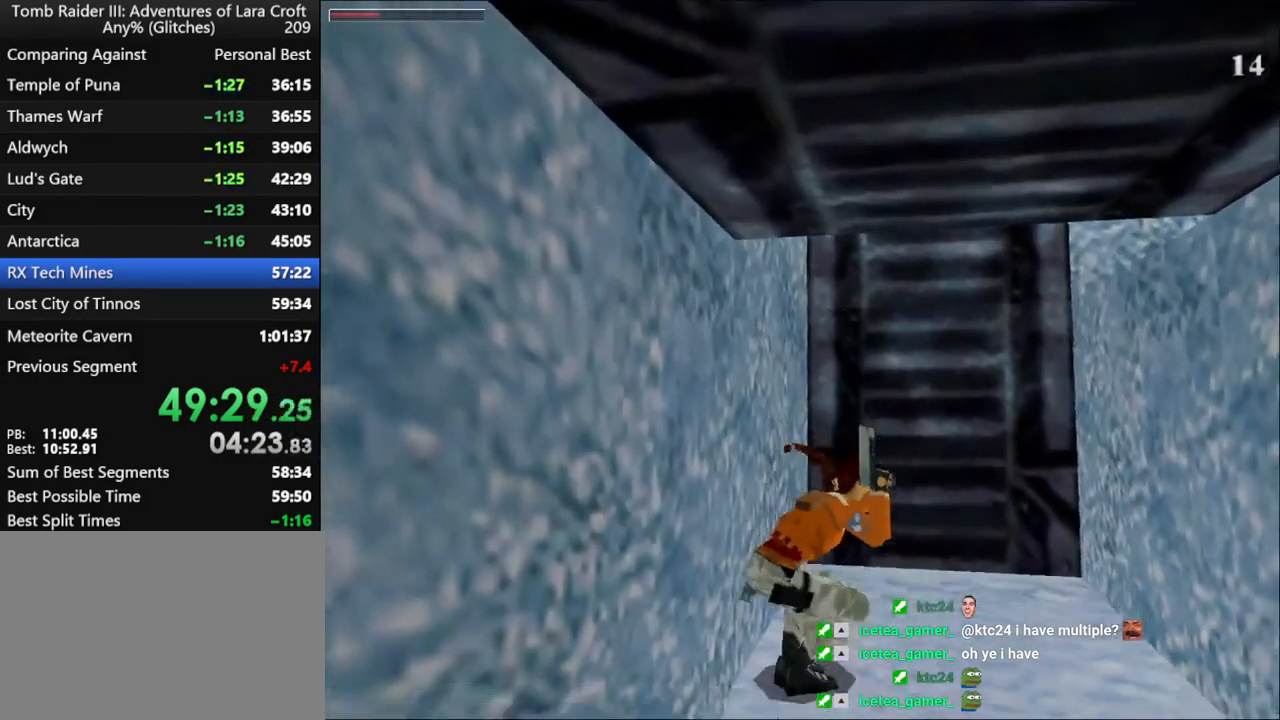
{"keys": ["right", "up"], "events": [[34, "guns", "down"], [67, "jump", "up"], [167, "guns", "up"]]}
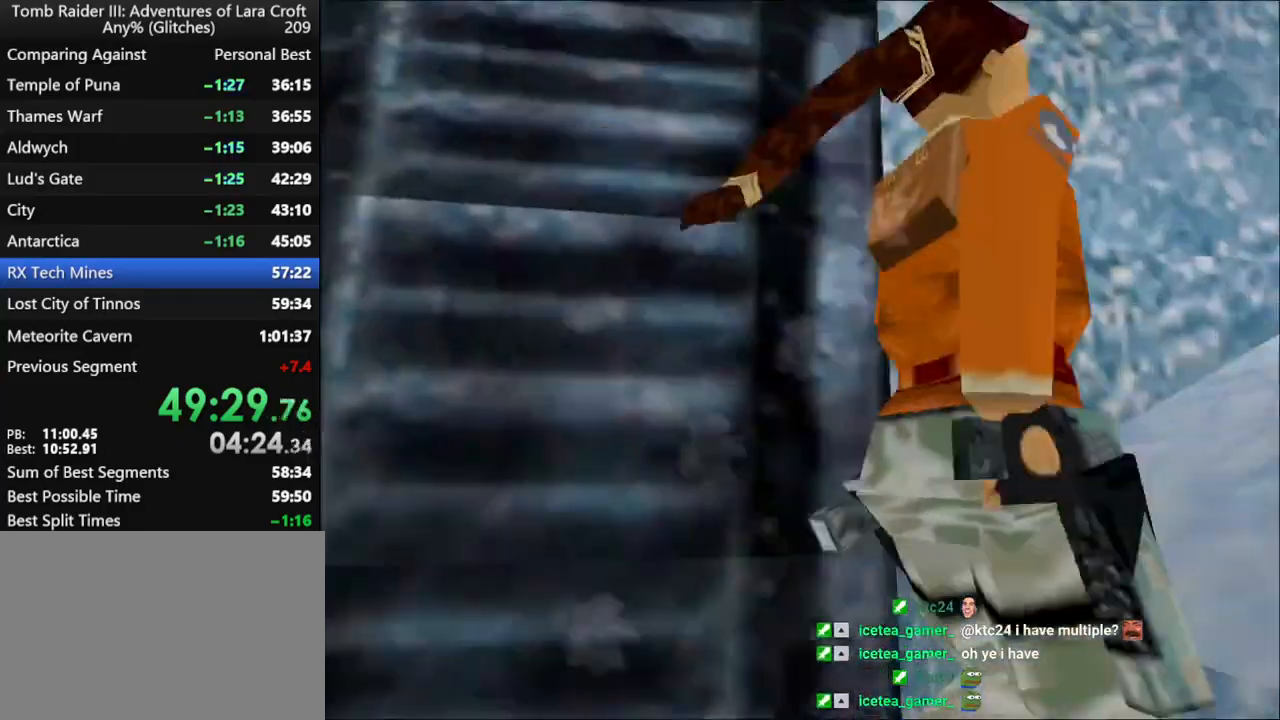
{"keys": ["dash", "up"], "events": [[234, "dash", "down"], [267, "right", "up"]]}
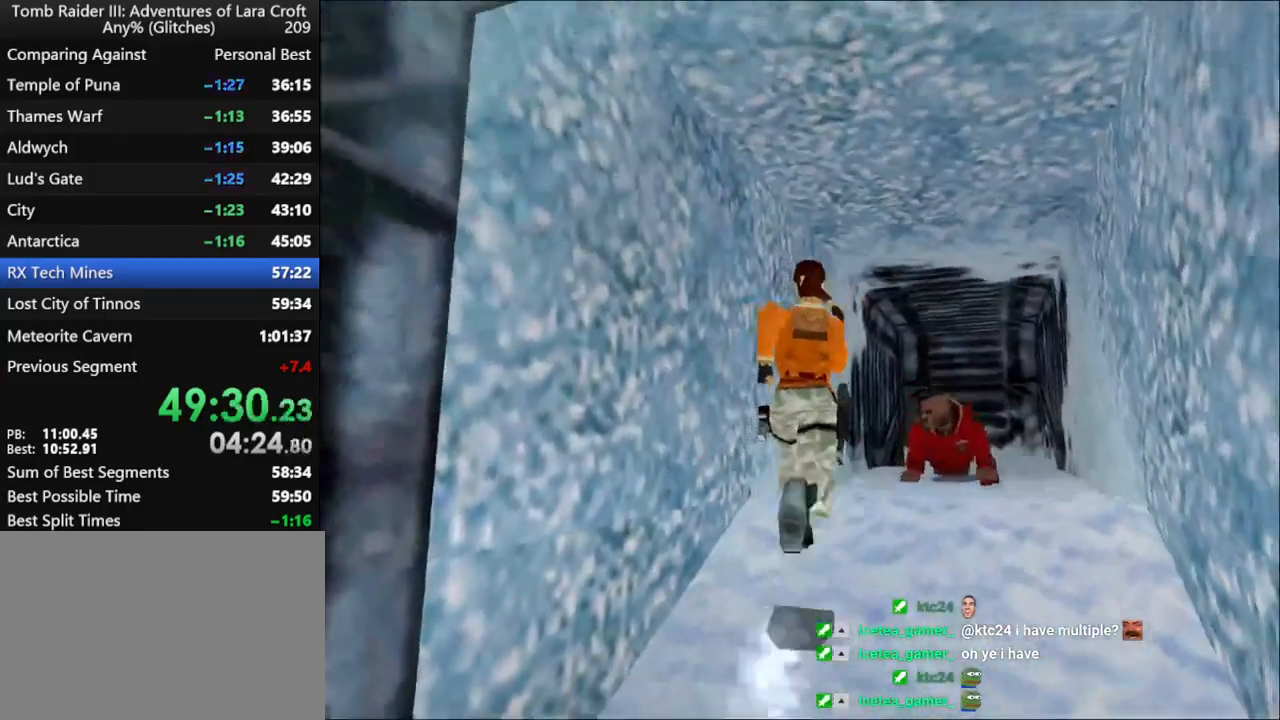
{"keys": ["dash", "right", "up"], "events": [[500, "right", "down"]]}
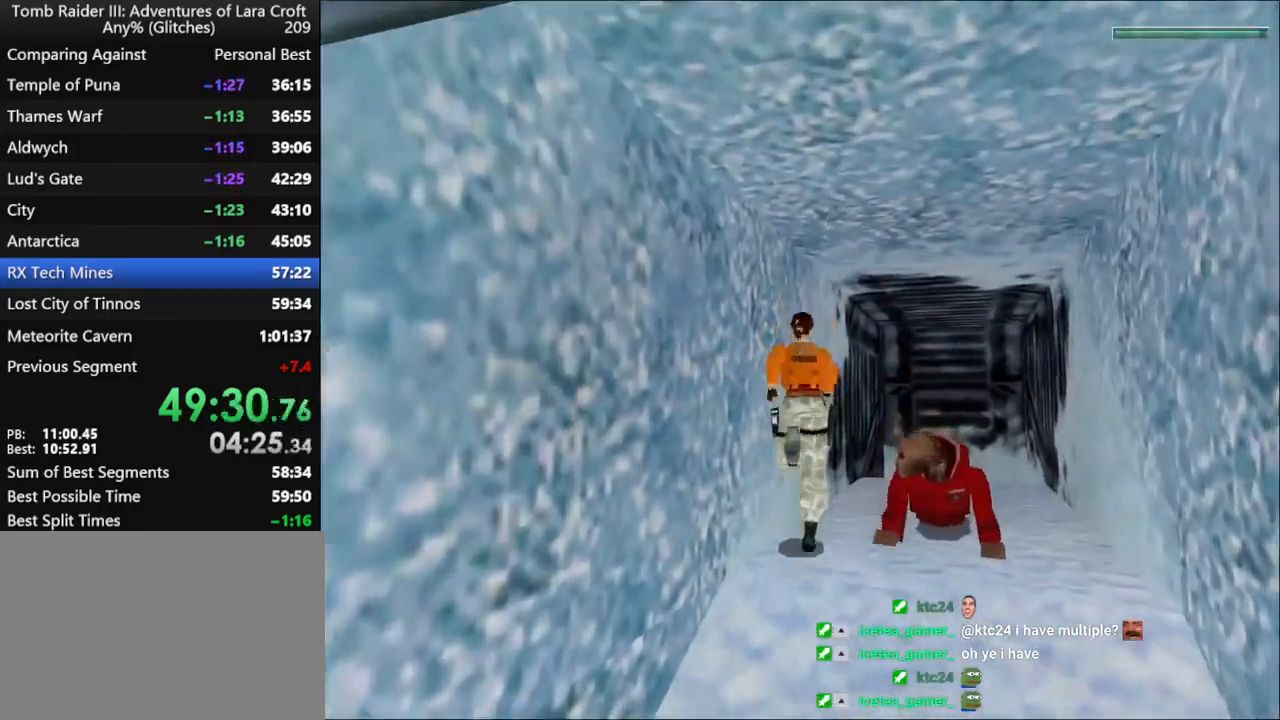
{"keys": ["dash", "jump", "up"], "events": [[334, "jump", "down"], [434, "right", "up"]]}
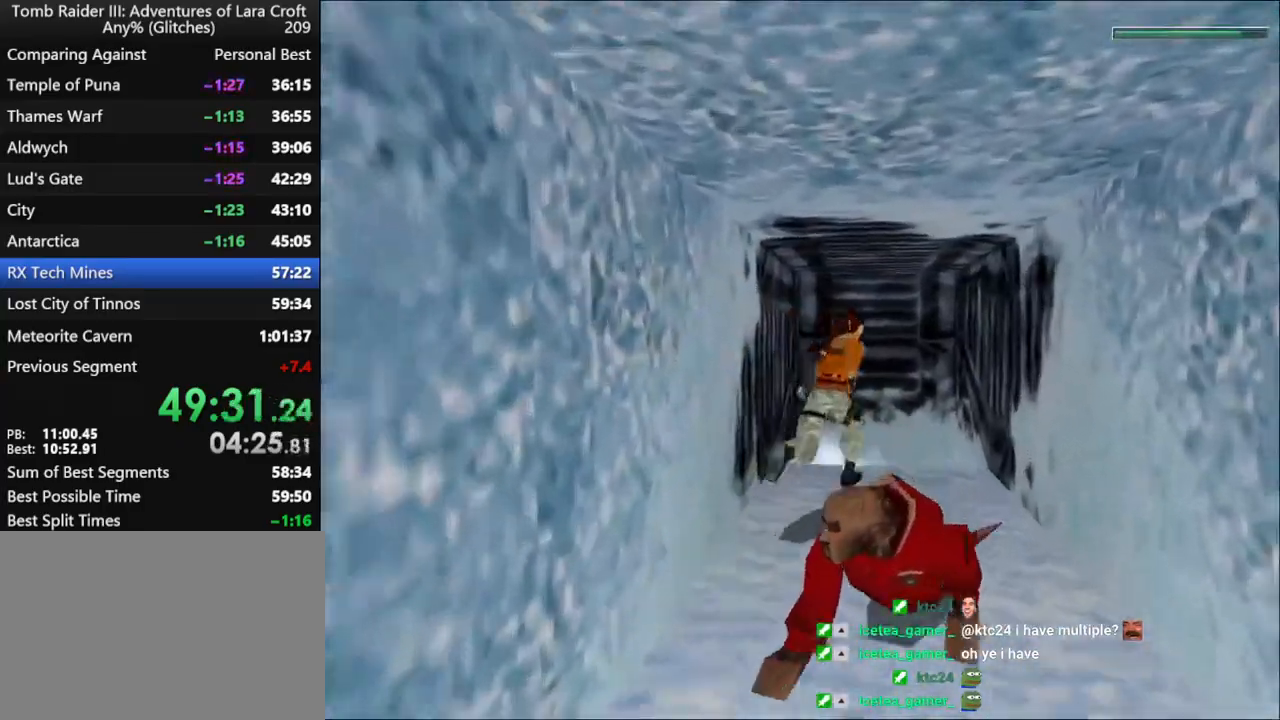
{"keys": ["action", "up"], "events": [[367, "action", "down"], [467, "dash", "up"], [467, "jump", "up"]]}
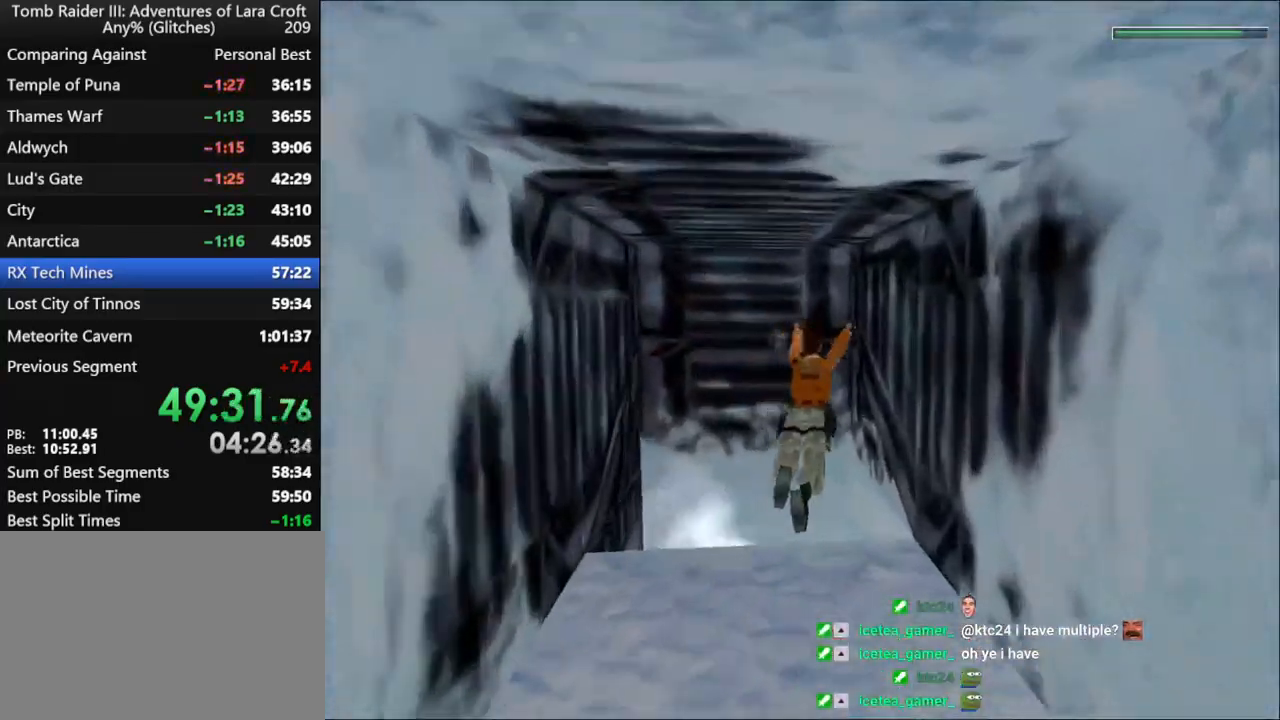
{"keys": ["up"], "events": [[234, "action", "up"]]}
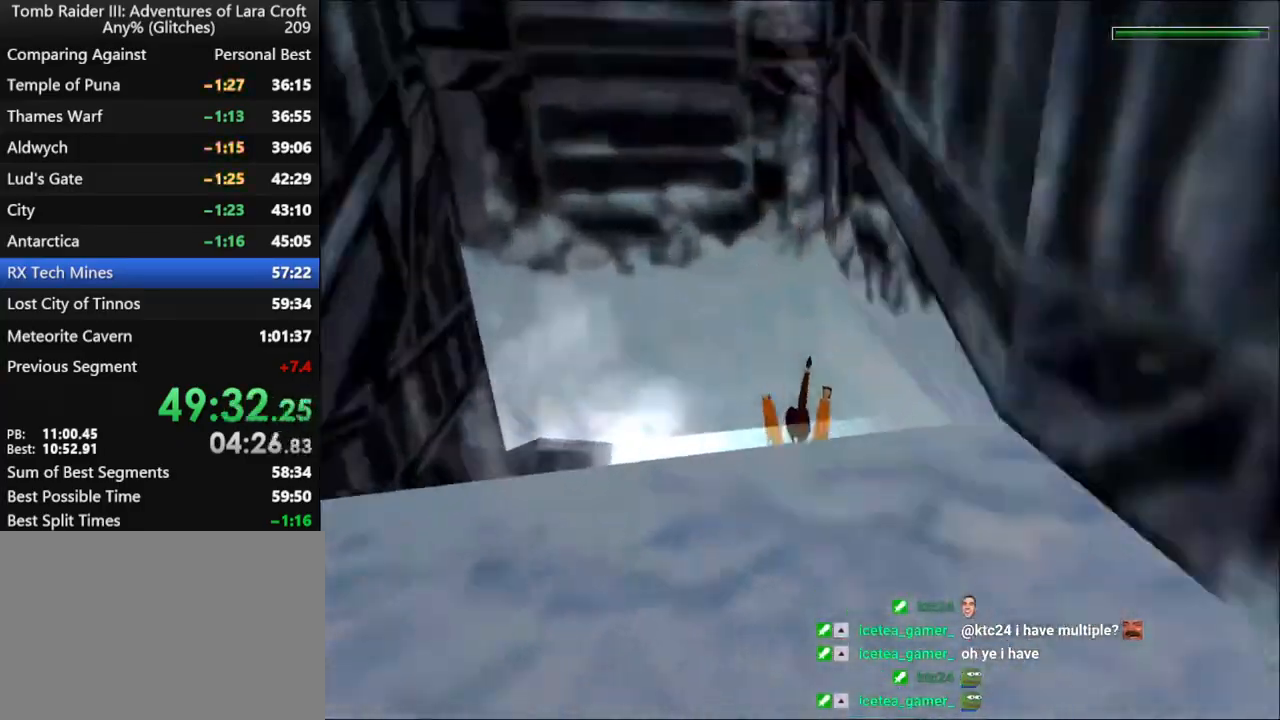
{"keys": ["up"], "events": []}
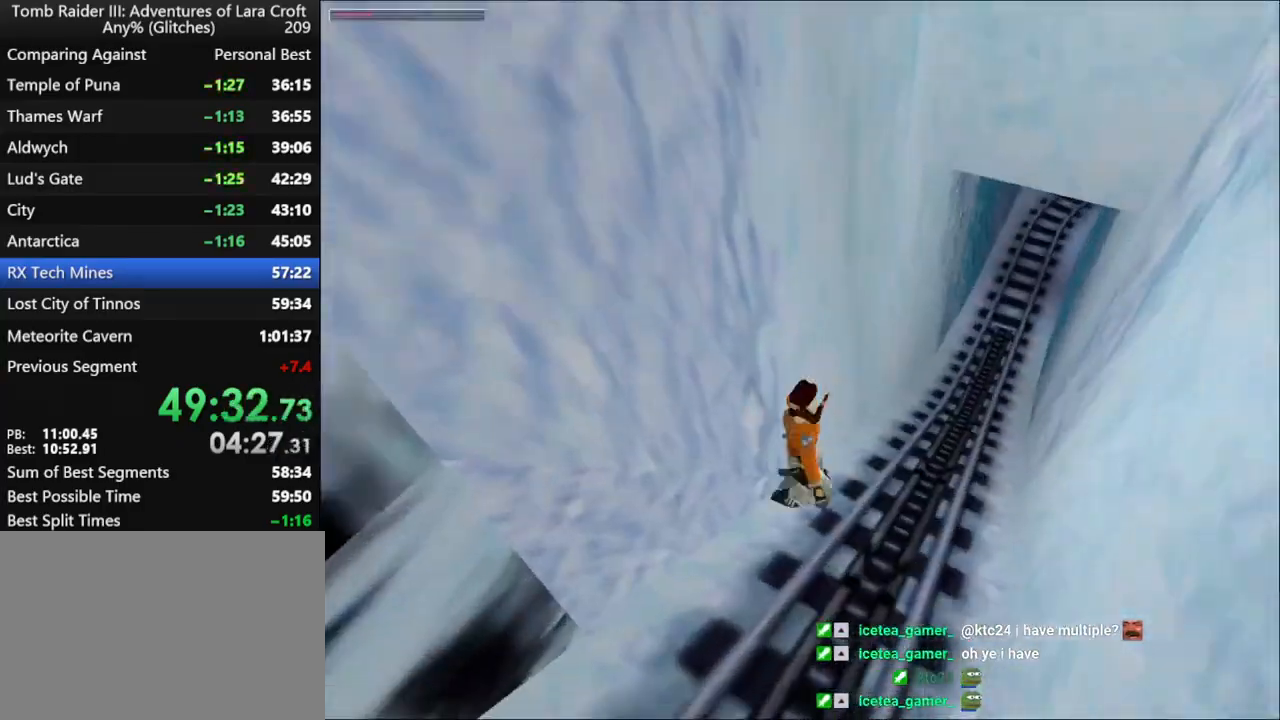
{"keys": ["up"], "events": []}
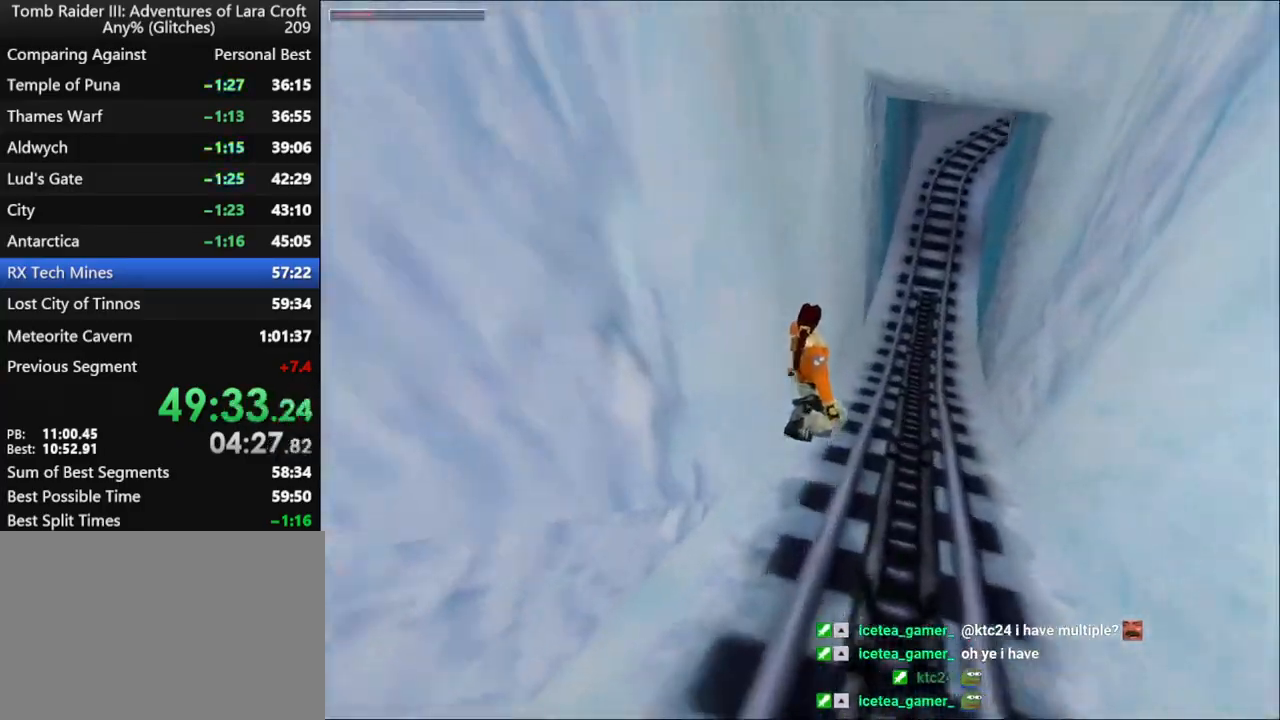
{"keys": ["up"], "events": []}
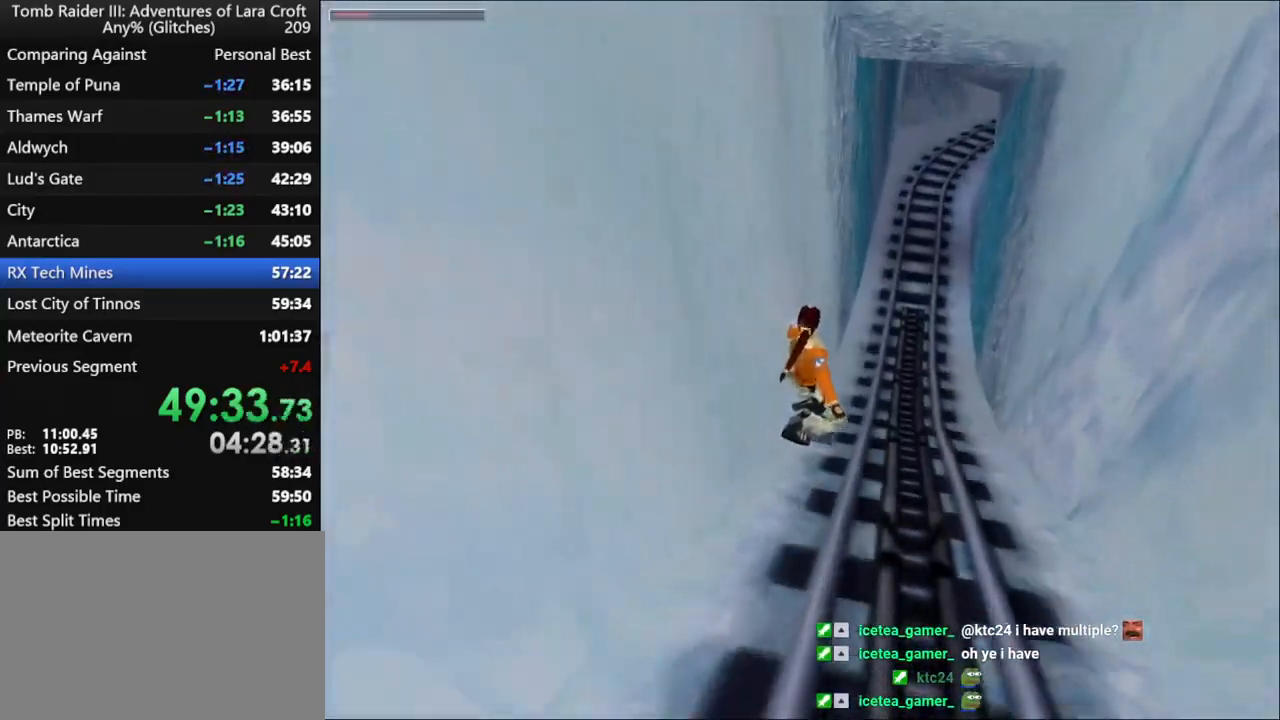
{"keys": ["up"], "events": [[234, "jump", "down"], [500, "jump", "up"]]}
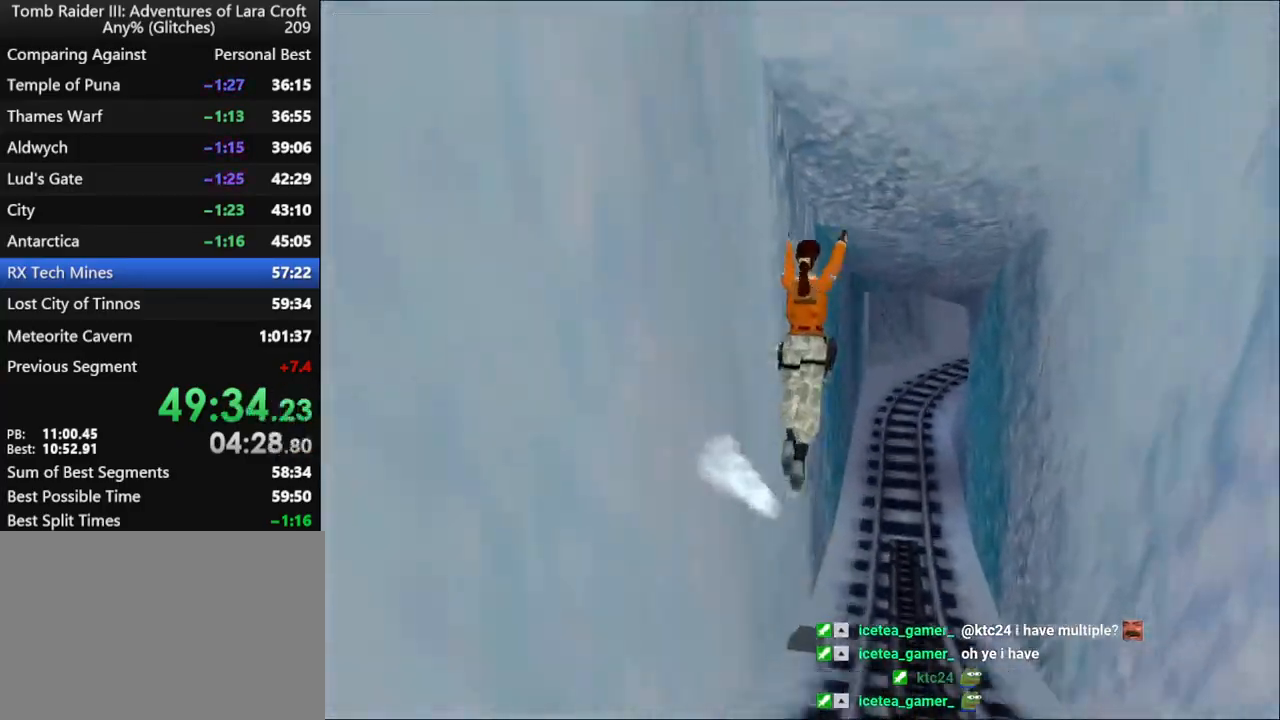
{"keys": ["right", "up"], "events": [[67, "right", "down"], [200, "right", "up"], [400, "right", "down"]]}
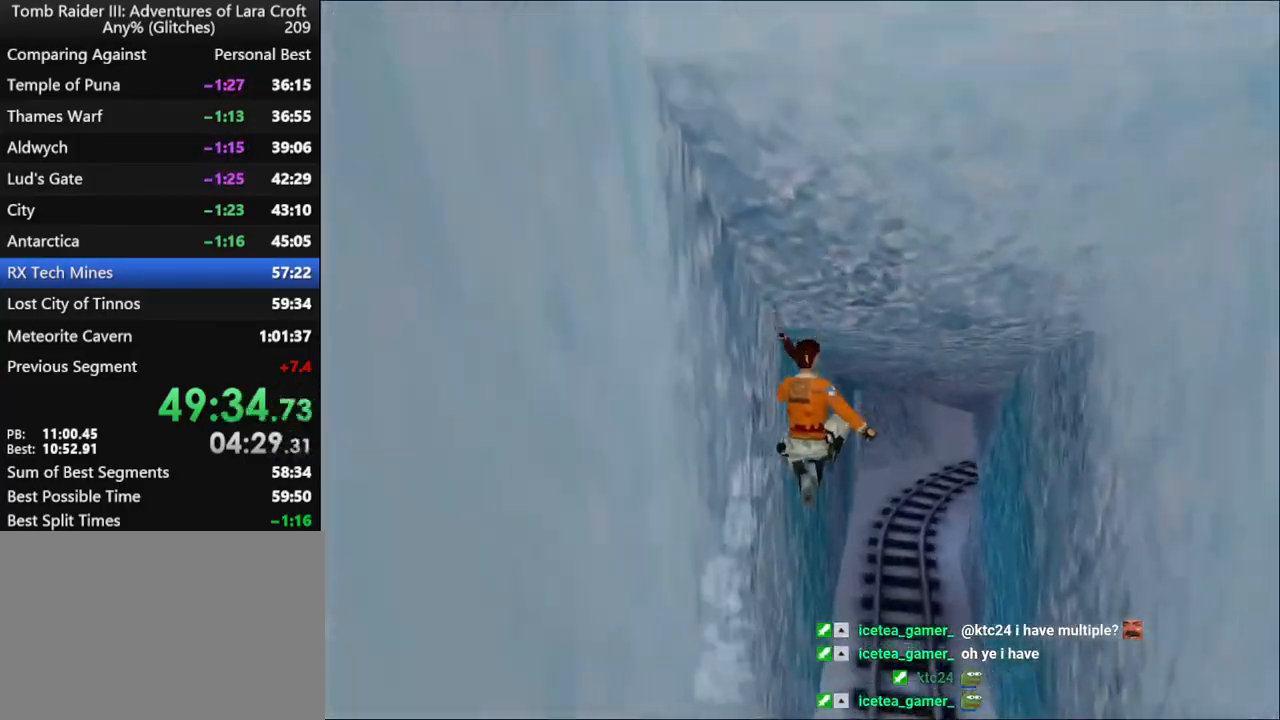
{"keys": ["dash", "up"], "events": [[34, "right", "up"], [167, "right", "down"], [300, "right", "up"], [467, "dash", "down"]]}
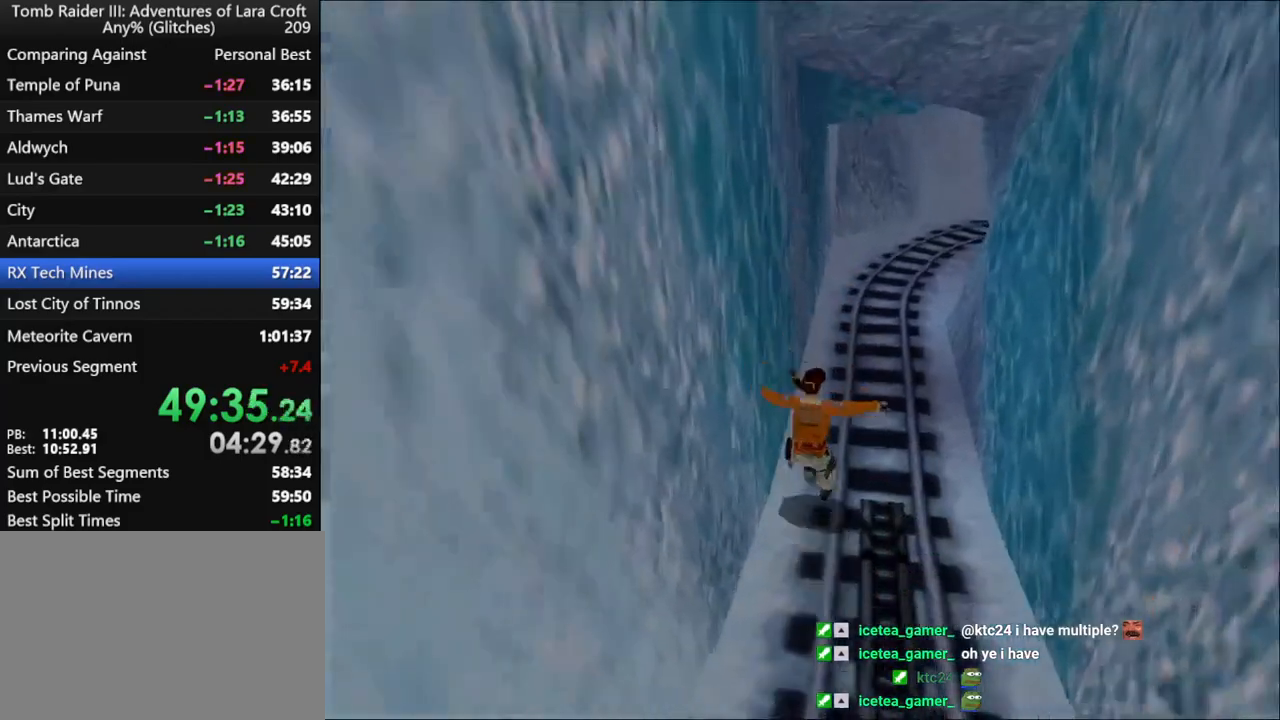
{"keys": ["dash", "up"], "events": []}
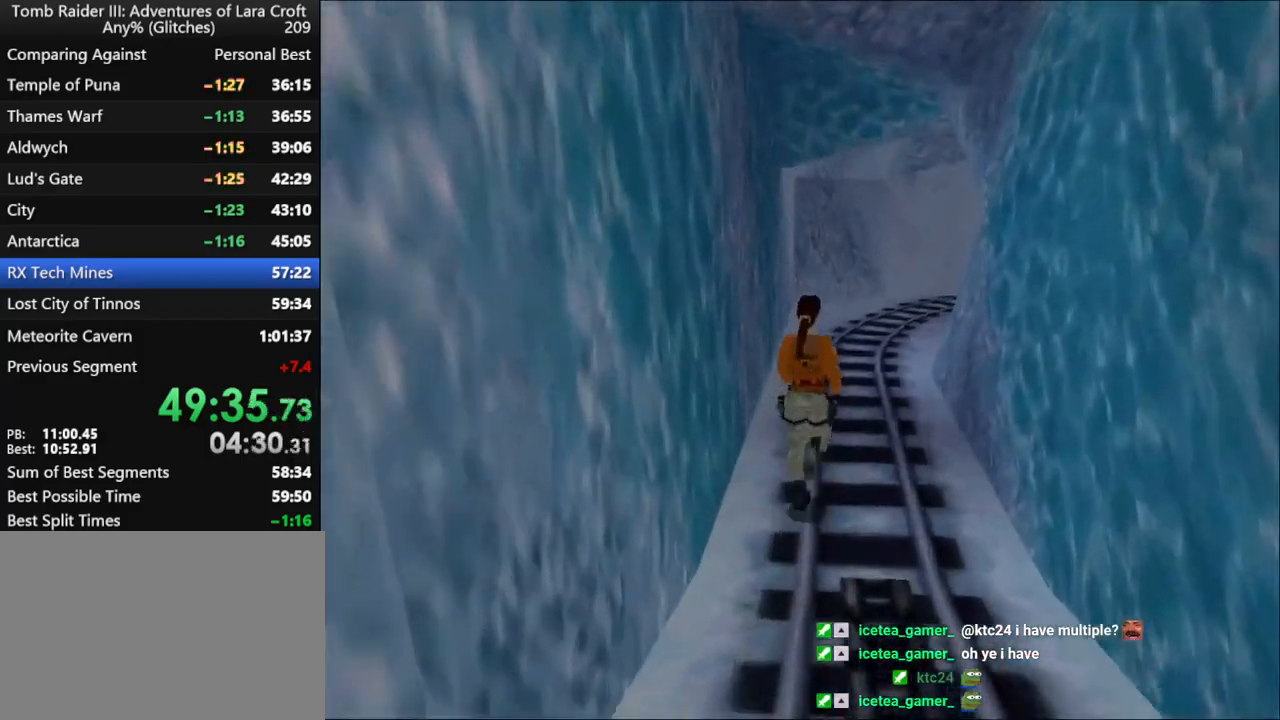
{"keys": ["dash", "up"], "events": [[167, "right", "down"], [467, "right", "up"]]}
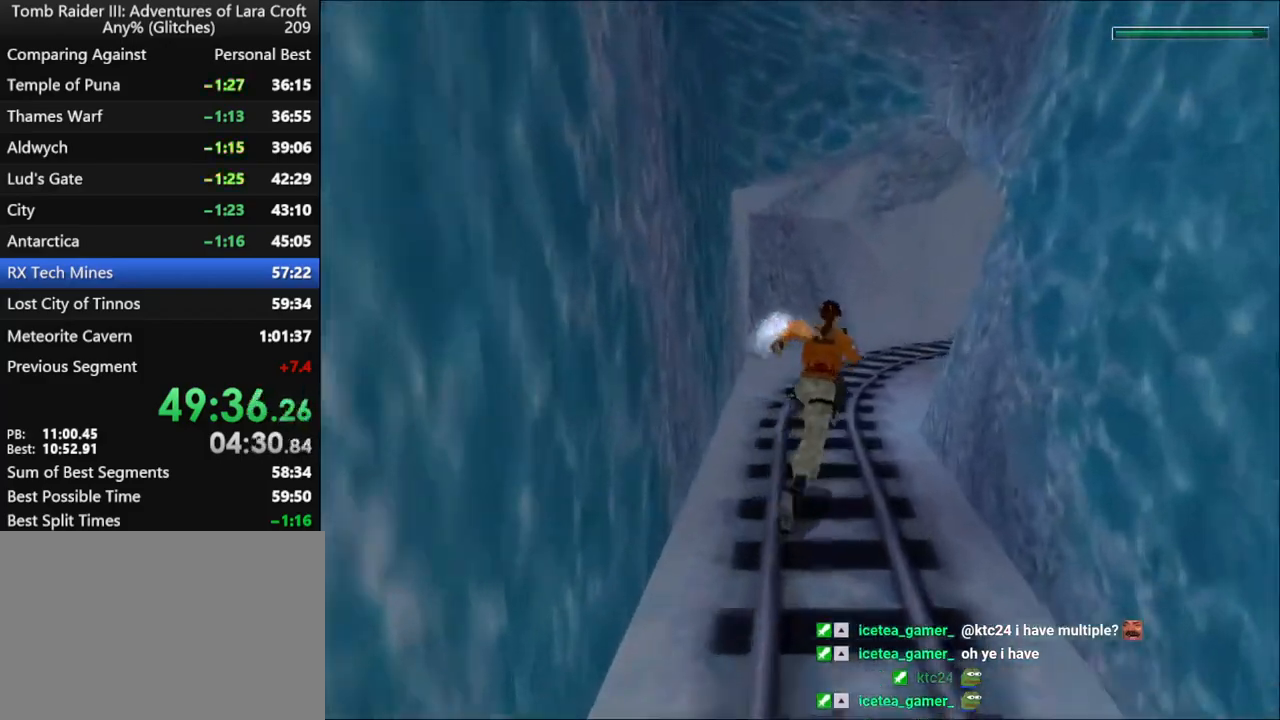
{"keys": ["dash", "right", "up"], "events": [[167, "right", "down"], [334, "right", "up"], [500, "right", "down"]]}